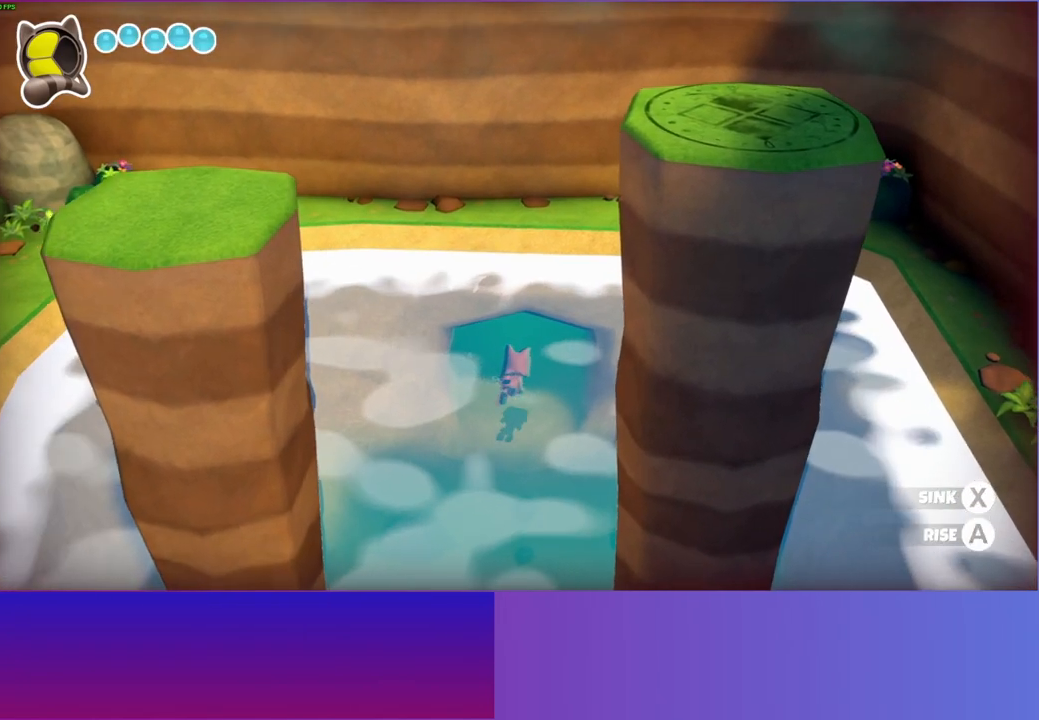
Gameplay with a controller (Xbox layout); each line is a JSON object with the inputs held at the frame after it. "events" lists button and stick changes between this image and that frame as [ms after this image, input, new state], when the widget could be followed in between.
{"buttons": [], "left_stick": "up", "right_stick": "center", "events": [[83, "A", "down"], [350, "A", "up"]]}
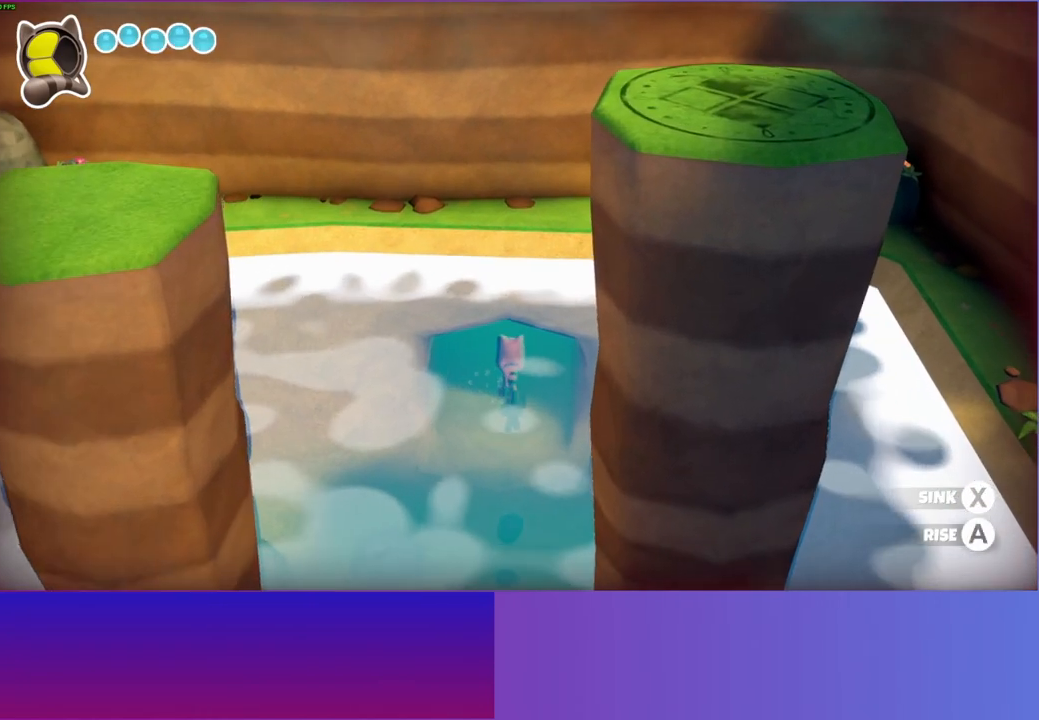
{"buttons": ["A"], "left_stick": "up", "right_stick": "center", "events": [[183, "A", "down"]]}
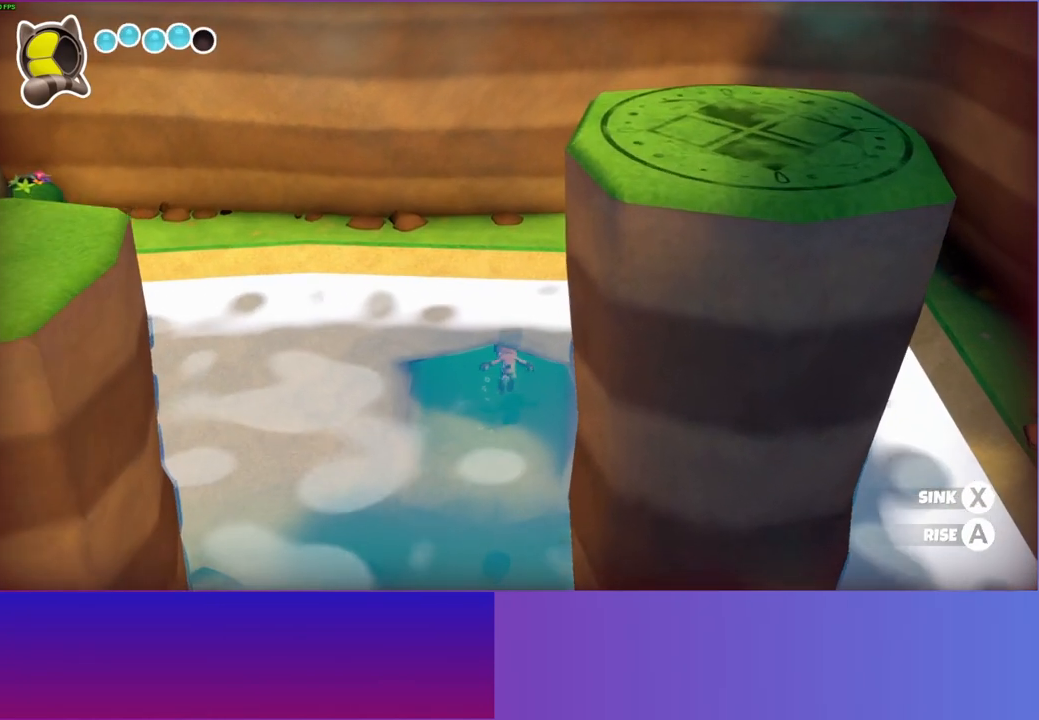
{"buttons": ["A"], "left_stick": "up", "right_stick": "center", "events": []}
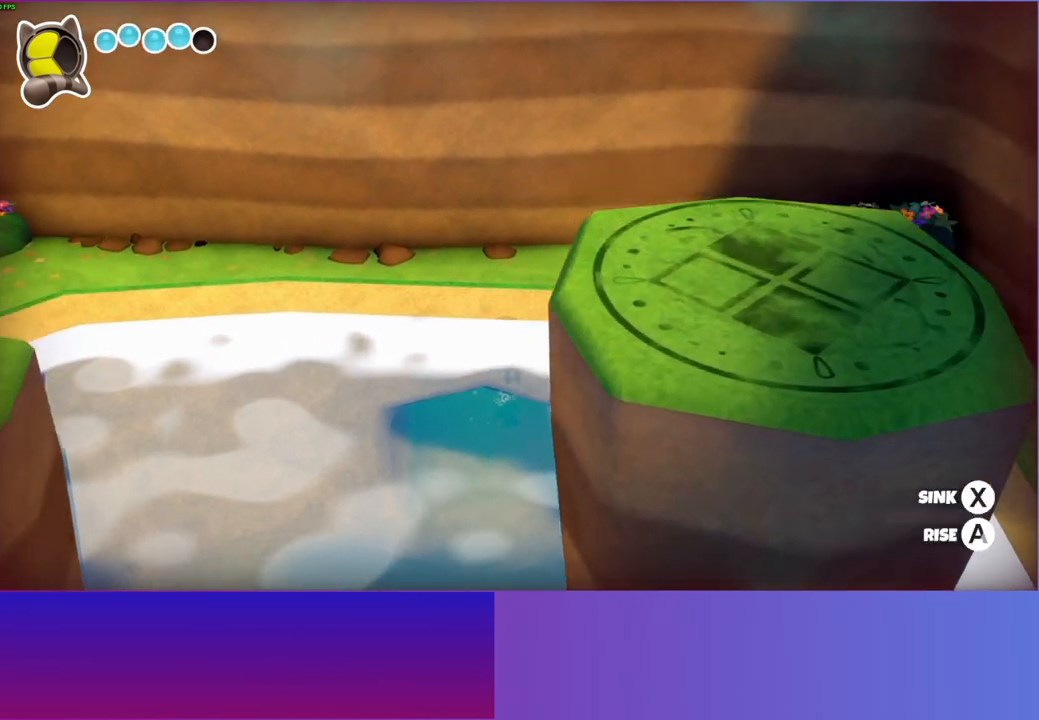
{"buttons": ["A"], "left_stick": "up", "right_stick": "center", "events": [[417, "A", "up"], [500, "A", "down"]]}
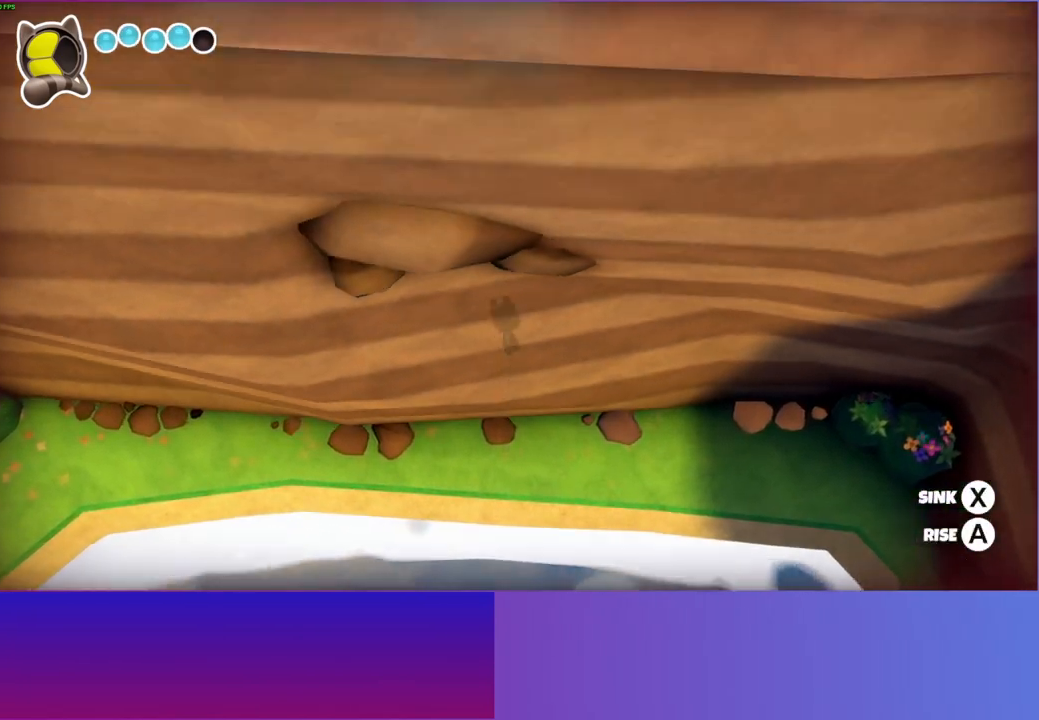
{"buttons": ["A"], "left_stick": "up", "right_stick": "center", "events": []}
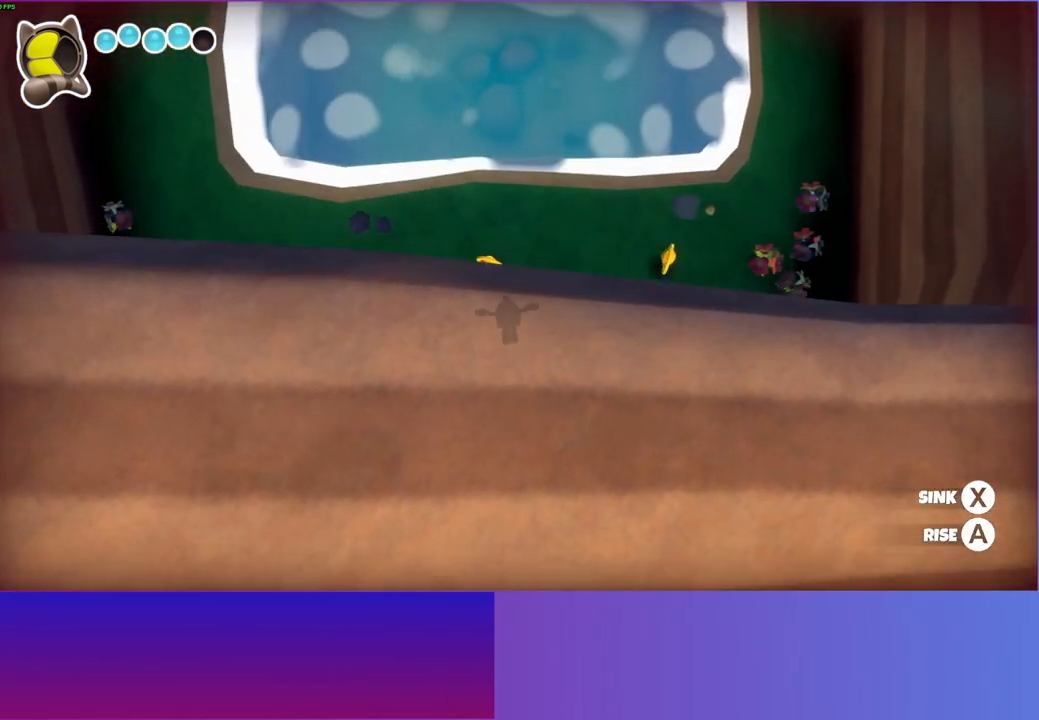
{"buttons": ["A"], "left_stick": "up", "right_stick": "center", "events": [[217, "A", "up"], [300, "A", "down"], [417, "A", "up"], [500, "A", "down"]]}
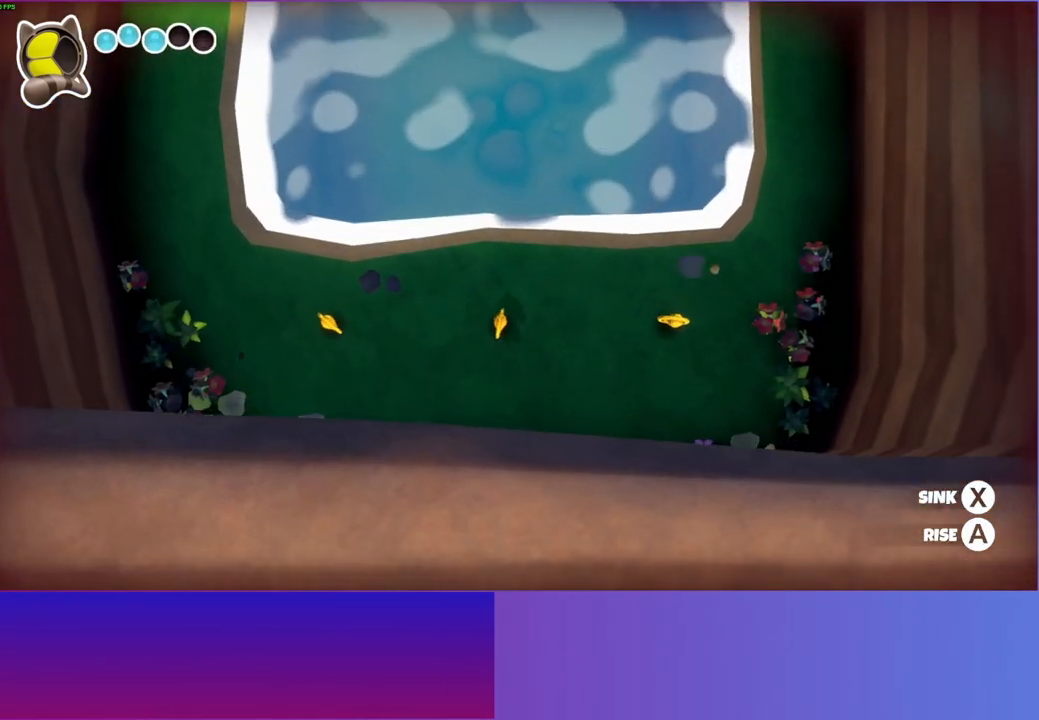
{"buttons": [], "left_stick": "up", "right_stick": "center", "events": [[117, "A", "up"], [217, "A", "down"], [317, "A", "up"], [400, "A", "down"], [483, "A", "up"]]}
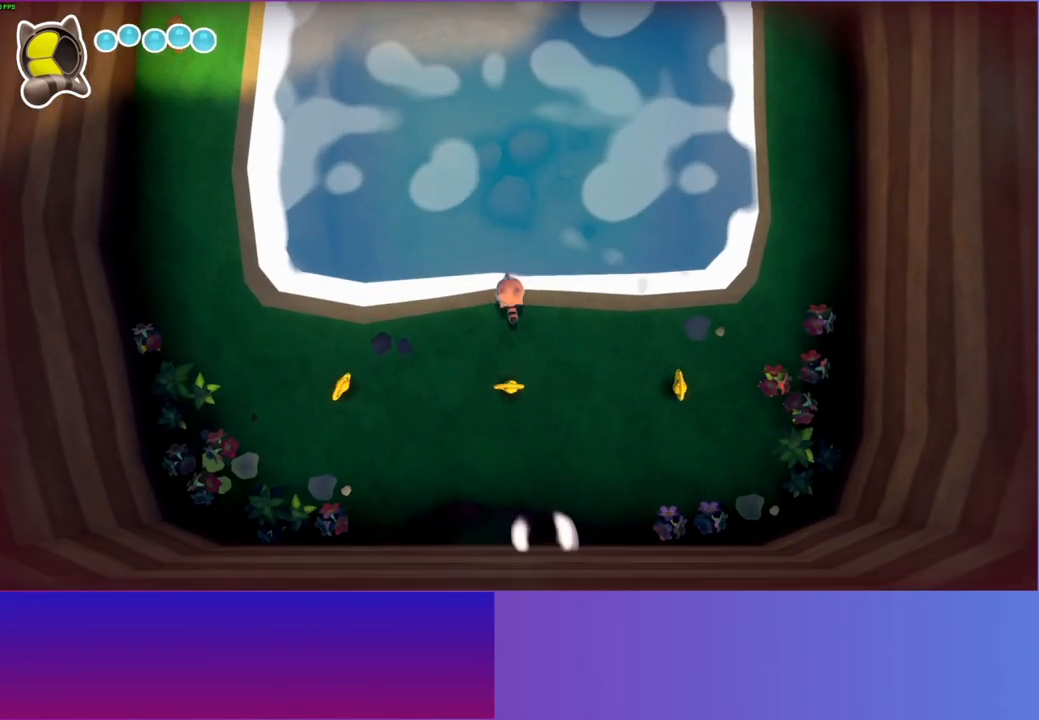
{"buttons": [], "left_stick": "up", "right_stick": "center", "events": [[83, "A", "down"], [150, "A", "up"]]}
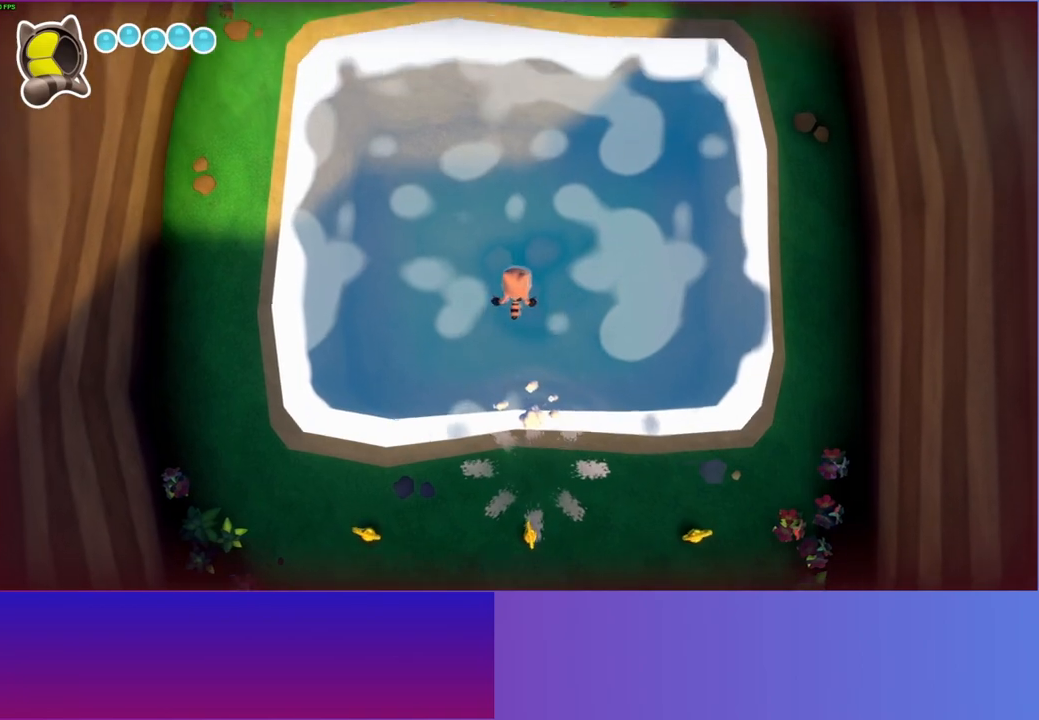
{"buttons": [], "left_stick": "up", "right_stick": "center", "events": [[17, "A", "down"], [100, "A", "up"], [300, "A", "down"], [367, "A", "up"]]}
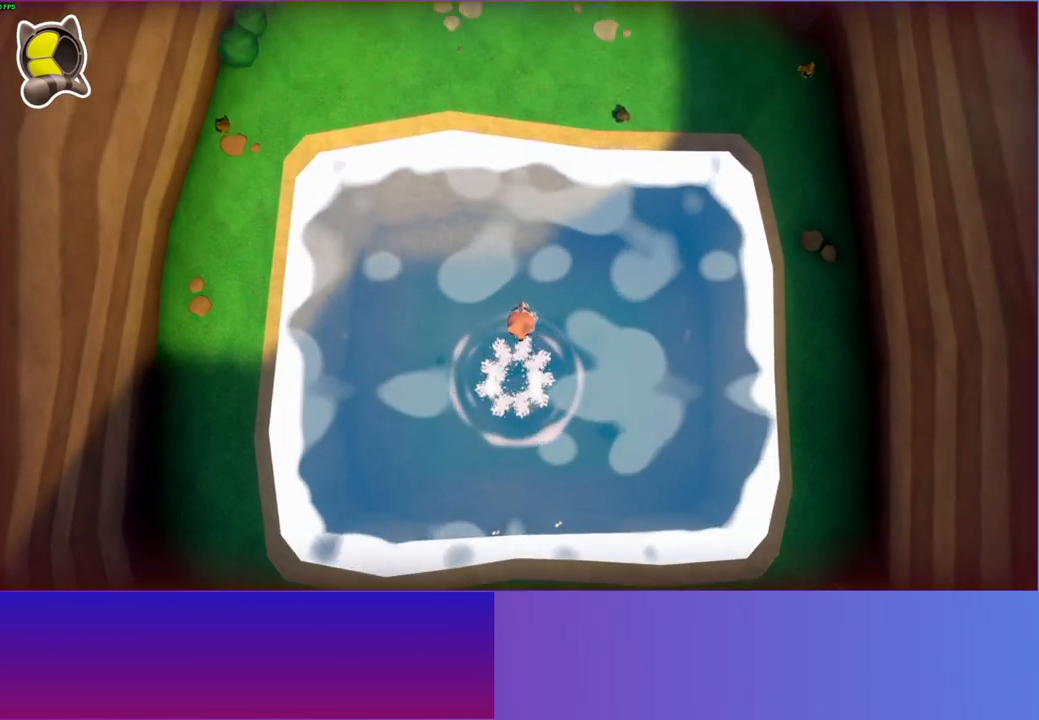
{"buttons": [], "left_stick": "up", "right_stick": "center", "events": [[350, "A", "down"], [417, "A", "up"]]}
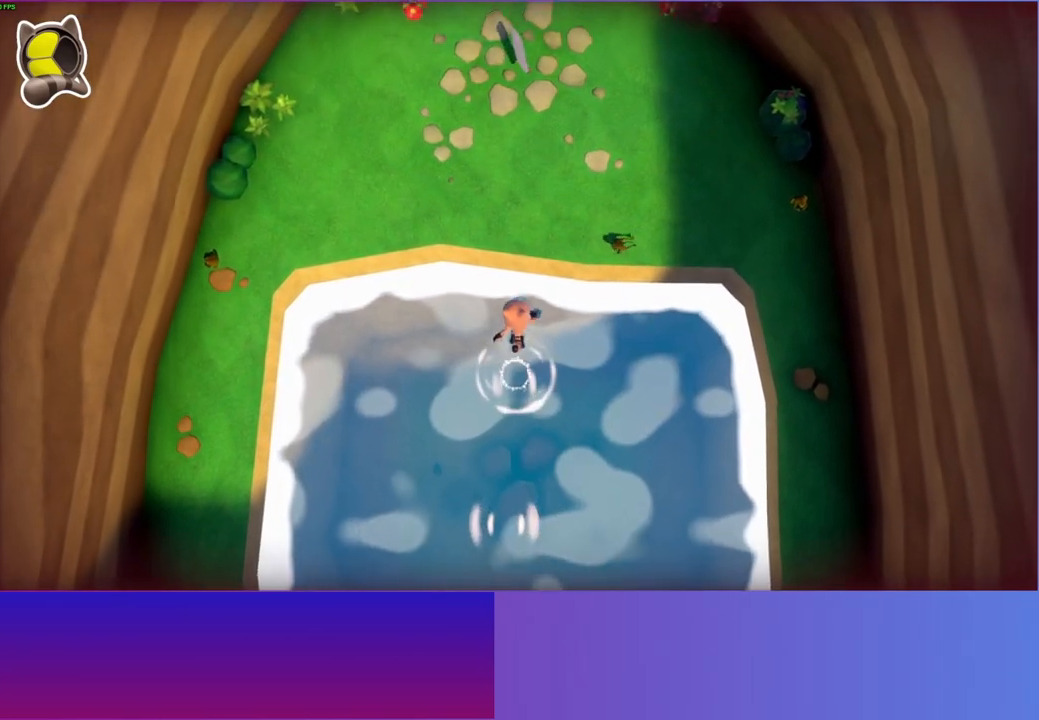
{"buttons": [], "left_stick": "up", "right_stick": "center", "events": [[250, "Y", "down"], [367, "Y", "up"]]}
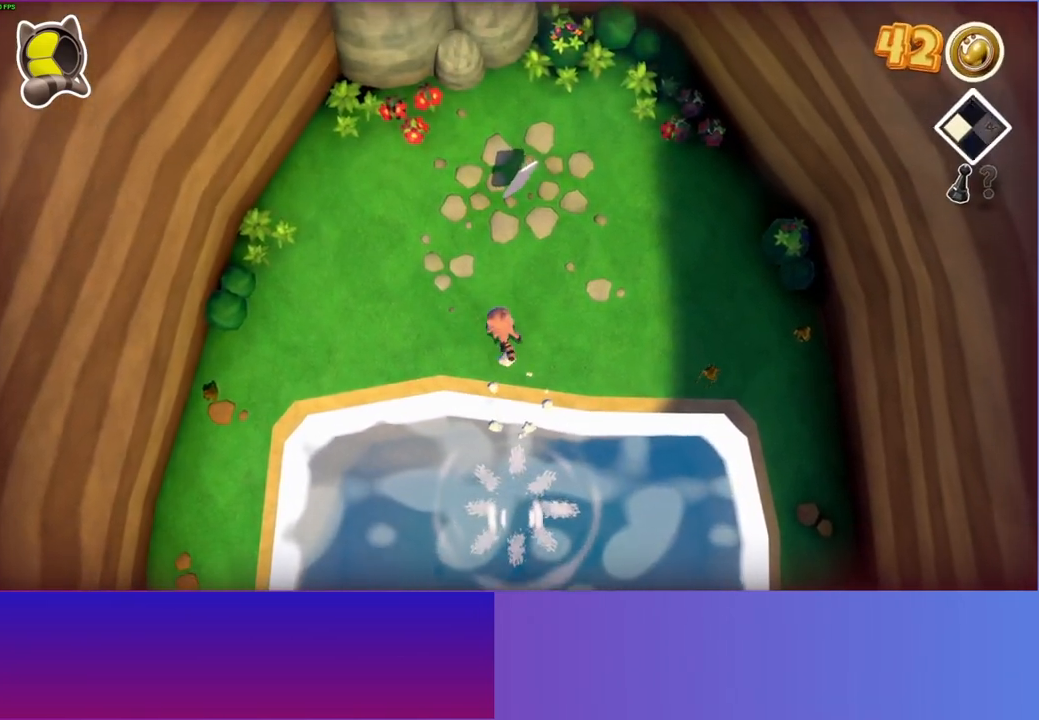
{"buttons": [], "left_stick": "up", "right_stick": "center", "events": []}
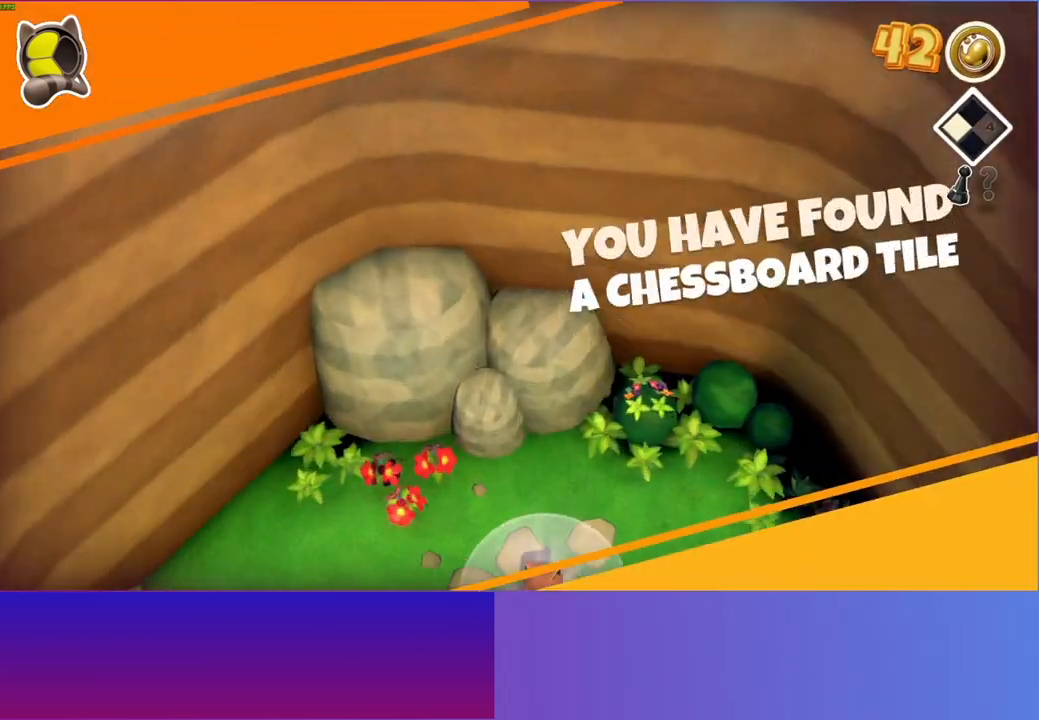
{"buttons": [], "left_stick": "center", "right_stick": "center", "events": [[133, "left_stick", "center"], [400, "Y", "down"], [483, "Y", "up"]]}
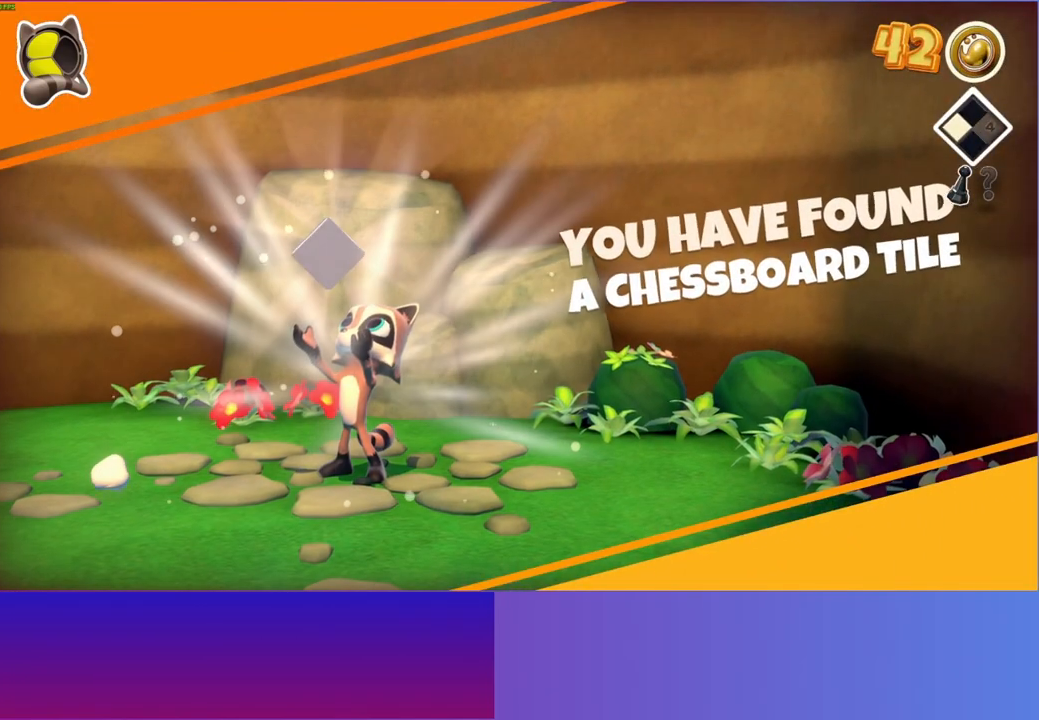
{"buttons": [], "left_stick": "down", "right_stick": "center", "events": [[200, "left_stick", "down"]]}
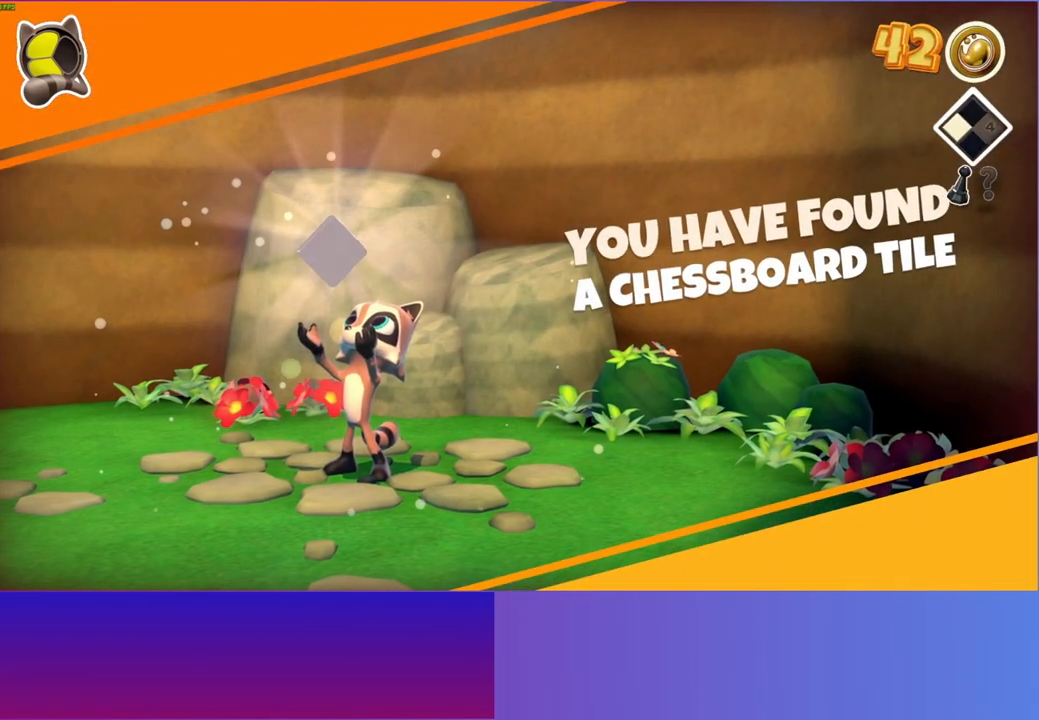
{"buttons": [], "left_stick": "down", "right_stick": "center", "events": []}
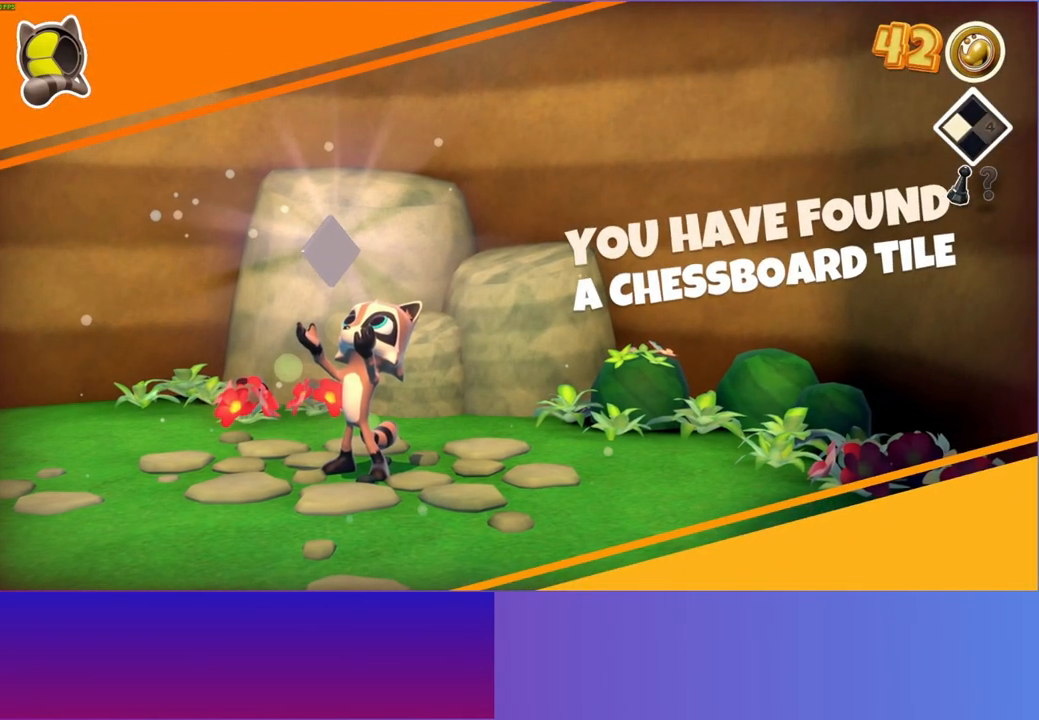
{"buttons": [], "left_stick": "down", "right_stick": "center", "events": []}
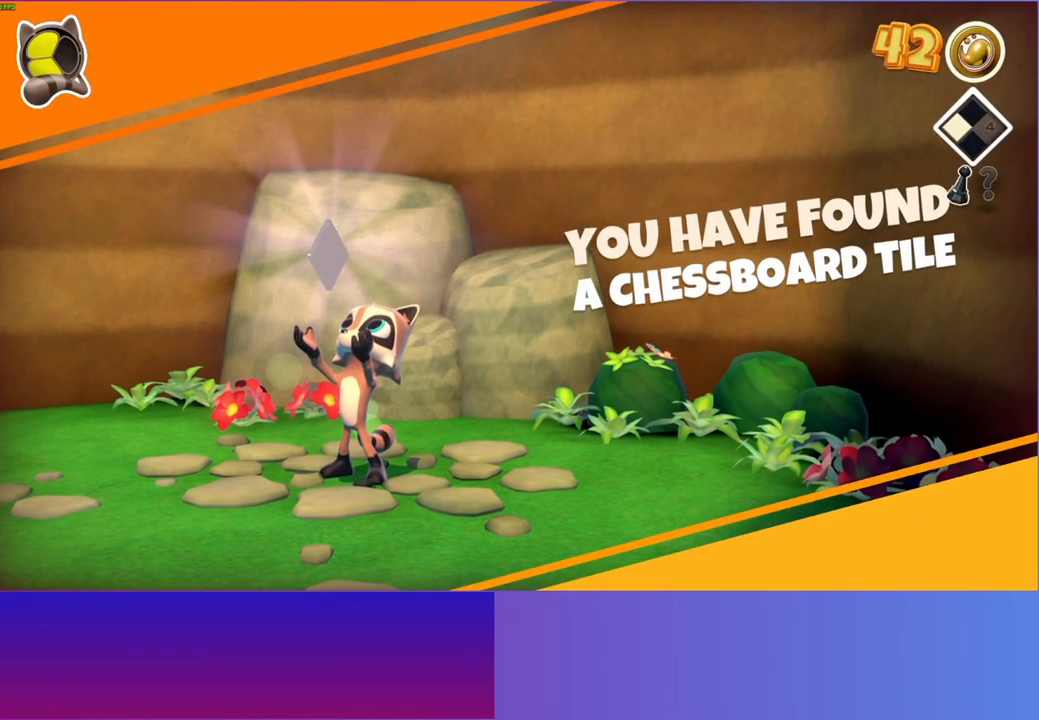
{"buttons": [], "left_stick": "down", "right_stick": "center", "events": []}
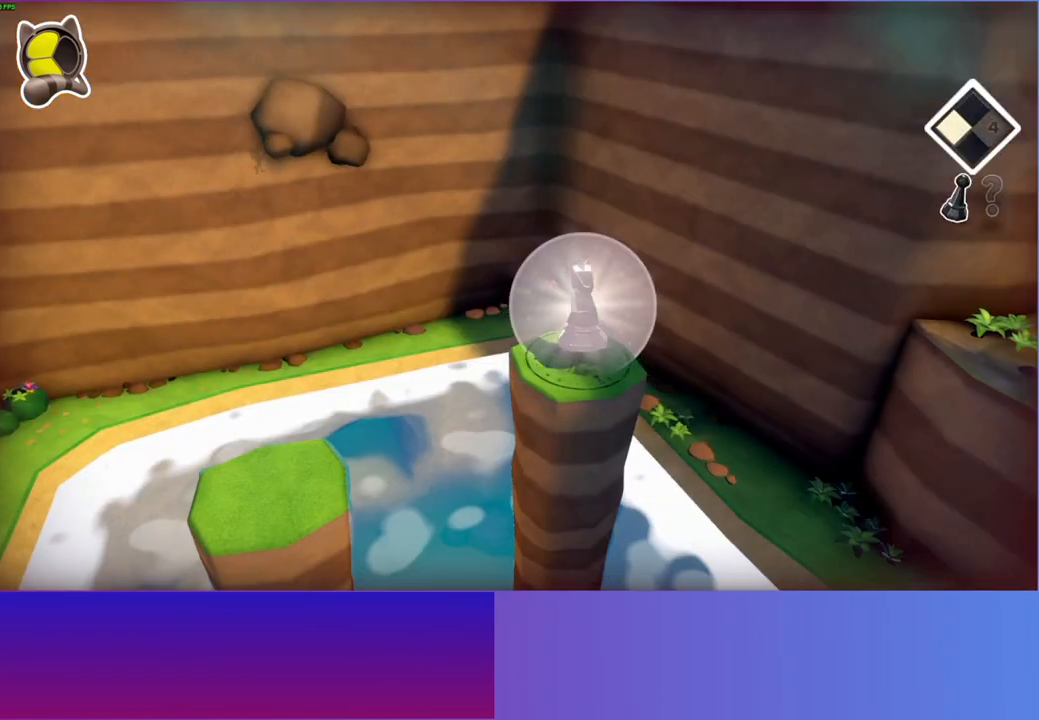
{"buttons": [], "left_stick": "down", "right_stick": "center", "events": []}
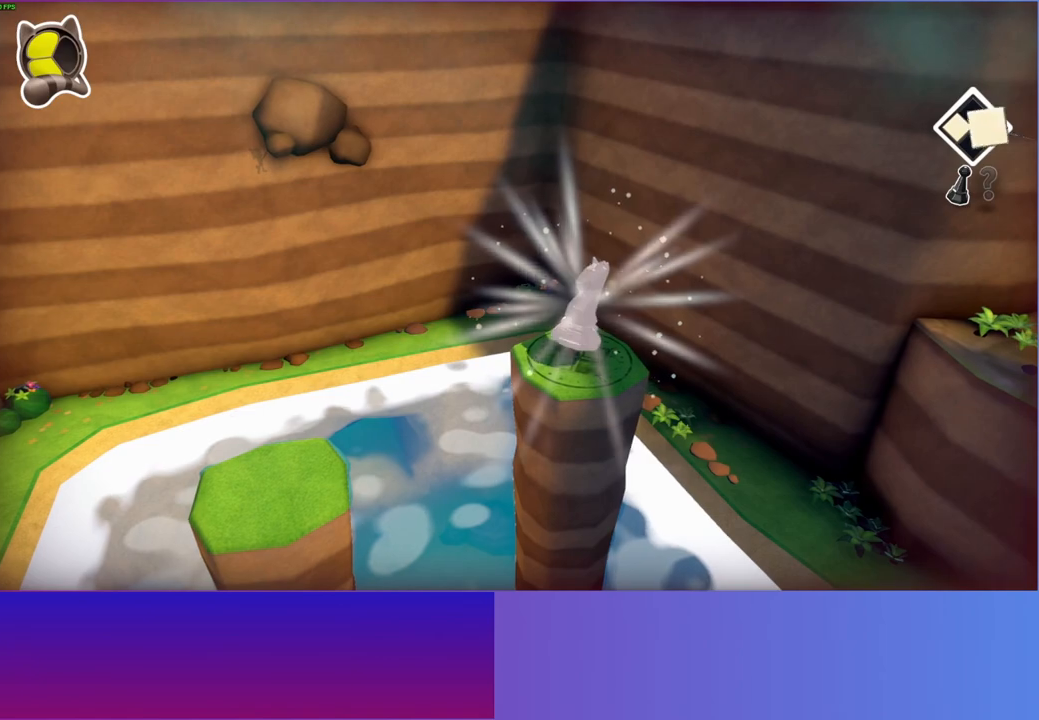
{"buttons": [], "left_stick": "center", "right_stick": "center", "events": [[83, "left_stick", "center"]]}
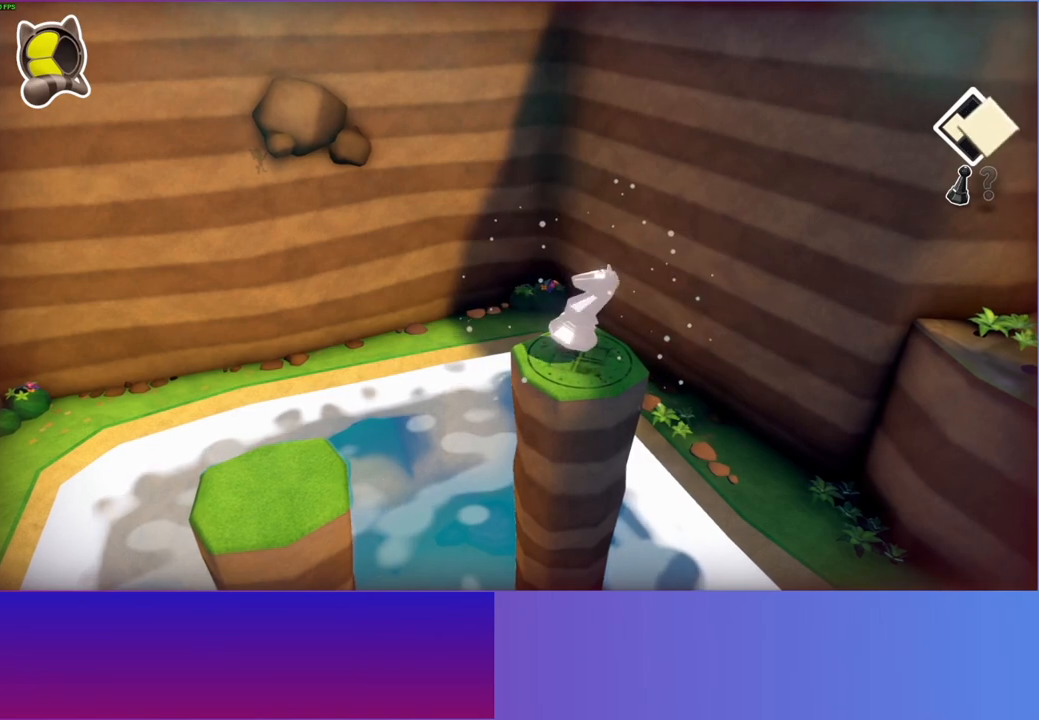
{"buttons": [], "left_stick": "center", "right_stick": "center", "events": []}
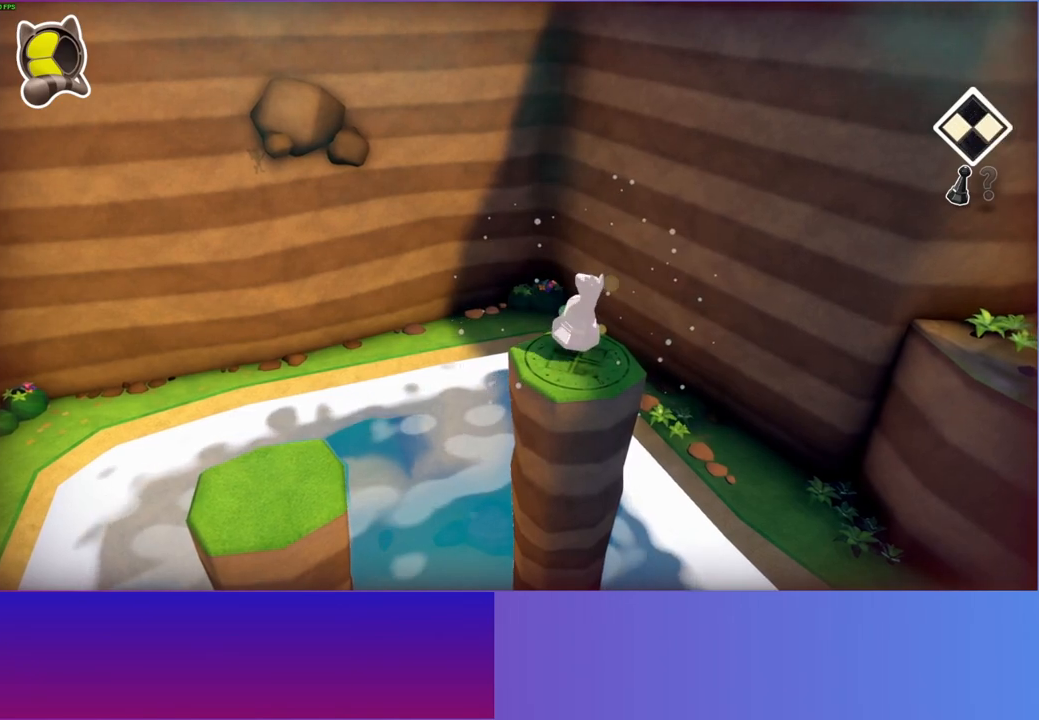
{"buttons": [], "left_stick": "down", "right_stick": "center", "events": [[150, "left_stick", "down"]]}
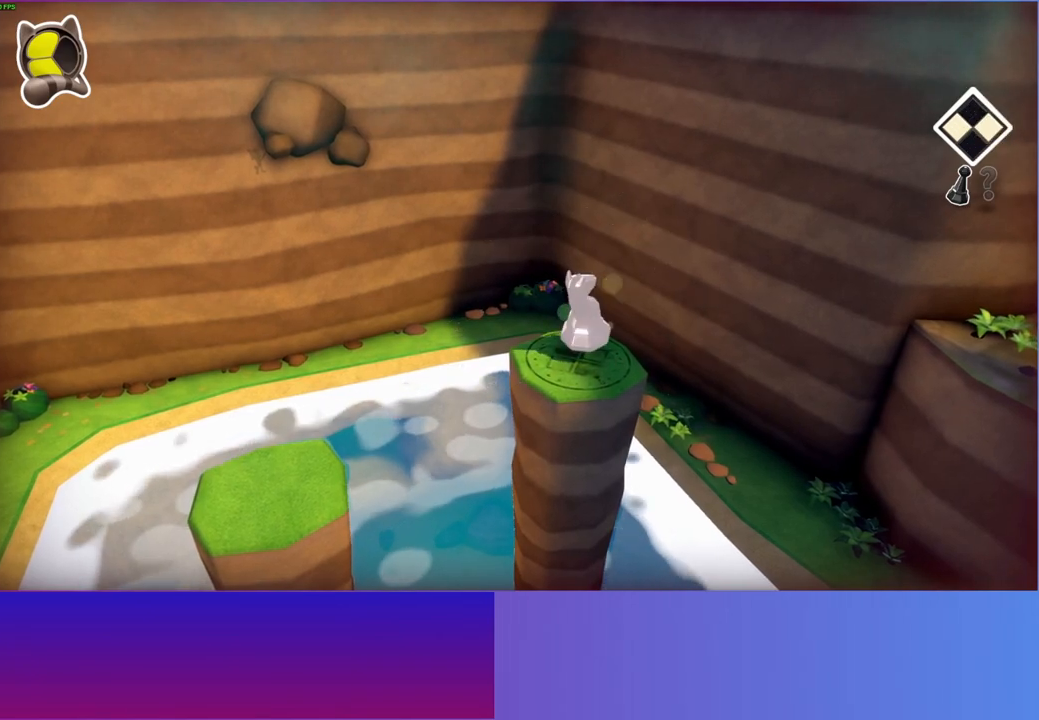
{"buttons": [], "left_stick": "down", "right_stick": "center", "events": []}
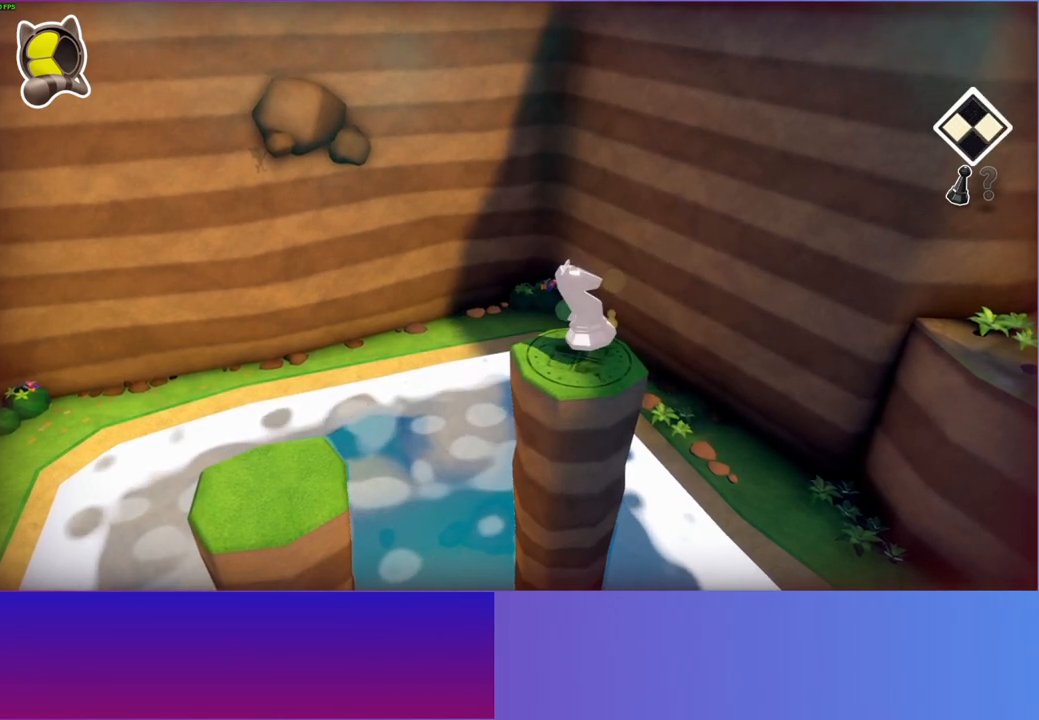
{"buttons": [], "left_stick": "down", "right_stick": "center", "events": []}
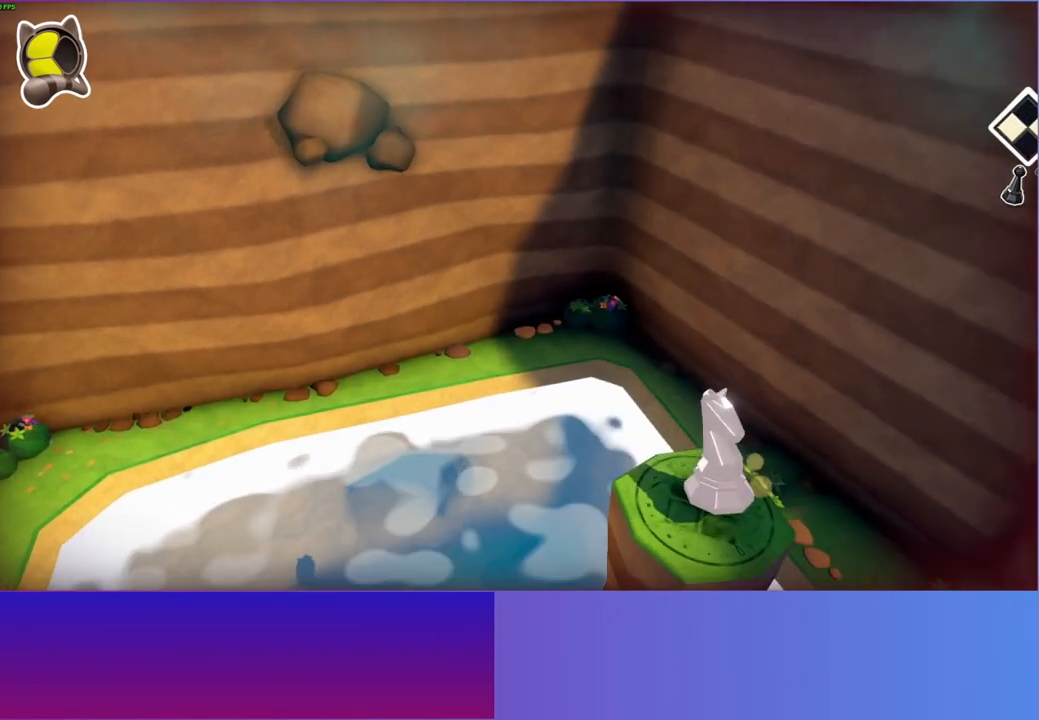
{"buttons": [], "left_stick": "down", "right_stick": "center", "events": []}
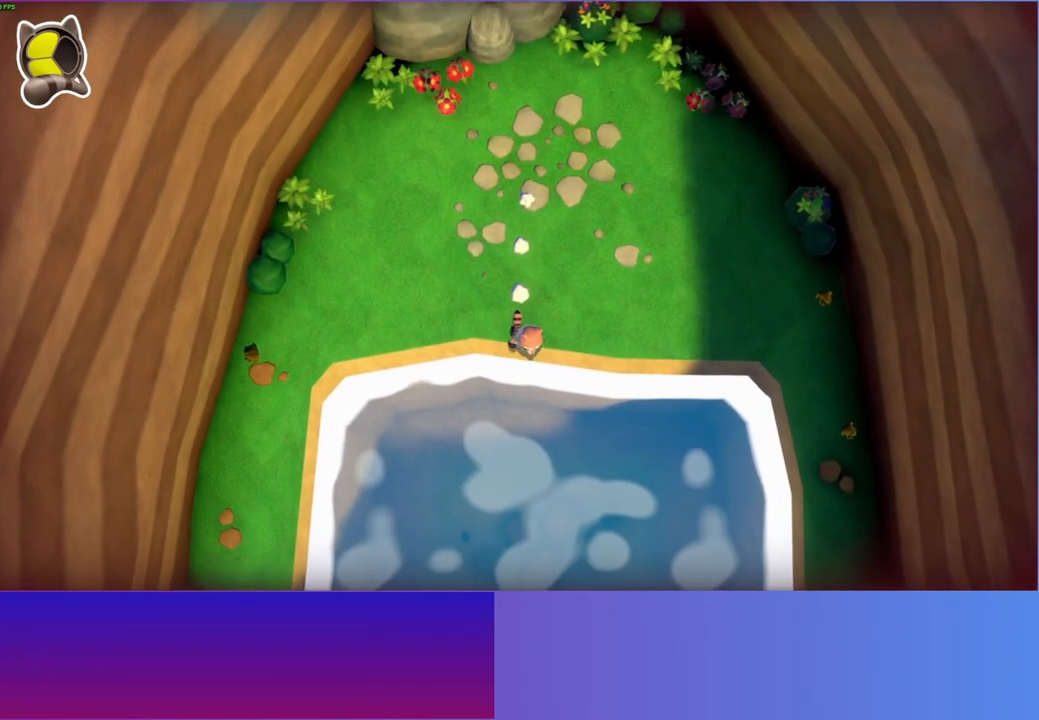
{"buttons": [], "left_stick": "down", "right_stick": "center", "events": [[167, "A", "down"], [200, "A", "up"]]}
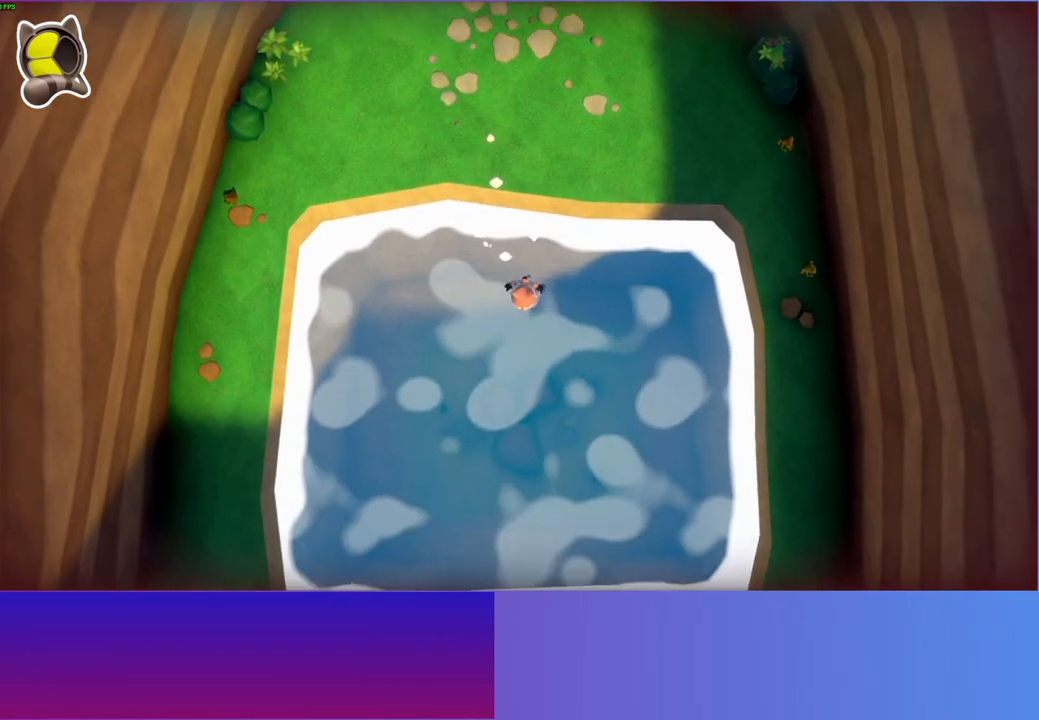
{"buttons": [], "left_stick": "down", "right_stick": "center", "events": [[217, "A", "down"], [300, "A", "up"]]}
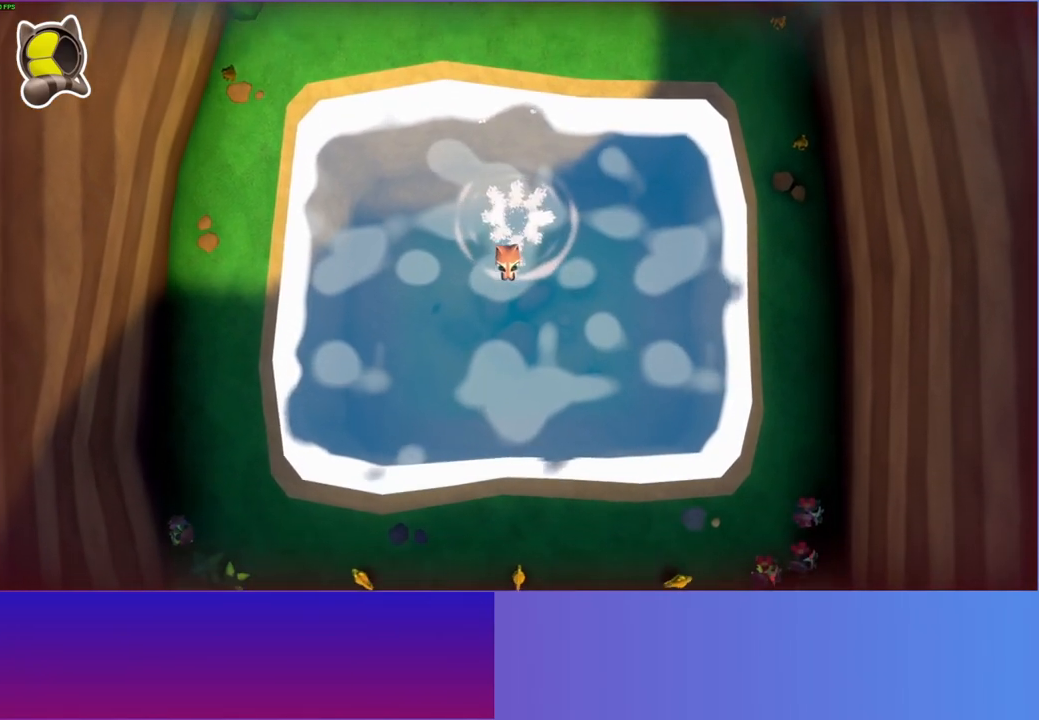
{"buttons": [], "left_stick": "down", "right_stick": "center", "events": [[367, "X", "down"], [467, "X", "up"]]}
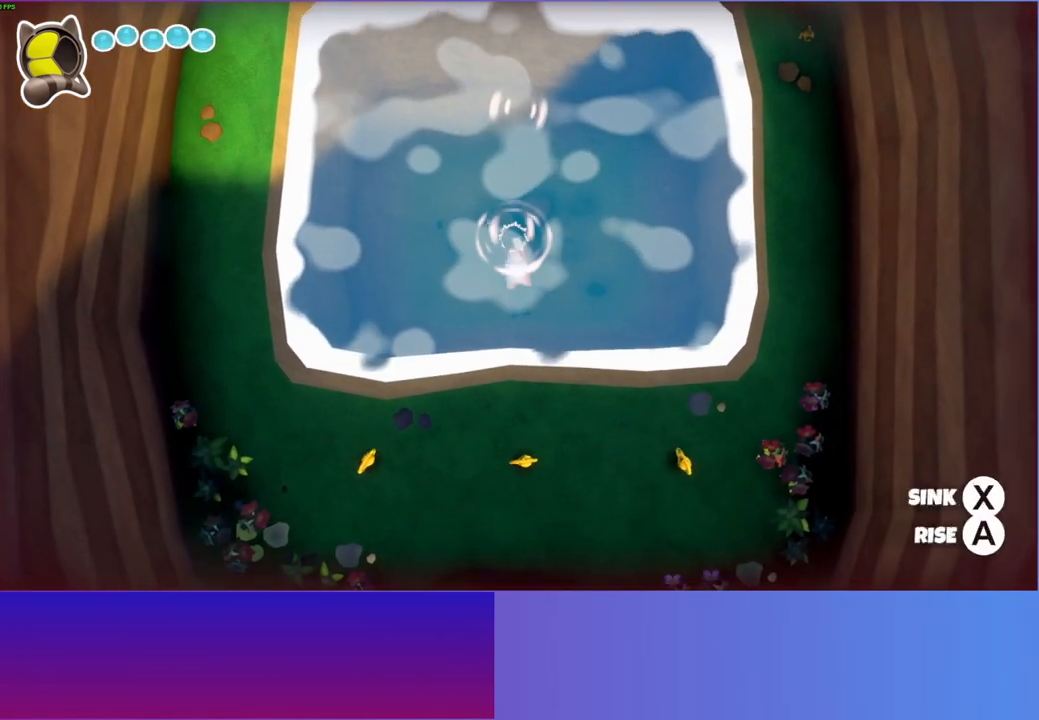
{"buttons": ["A"], "left_stick": "down", "right_stick": "center", "events": [[183, "A", "down"], [267, "A", "up"], [467, "A", "down"]]}
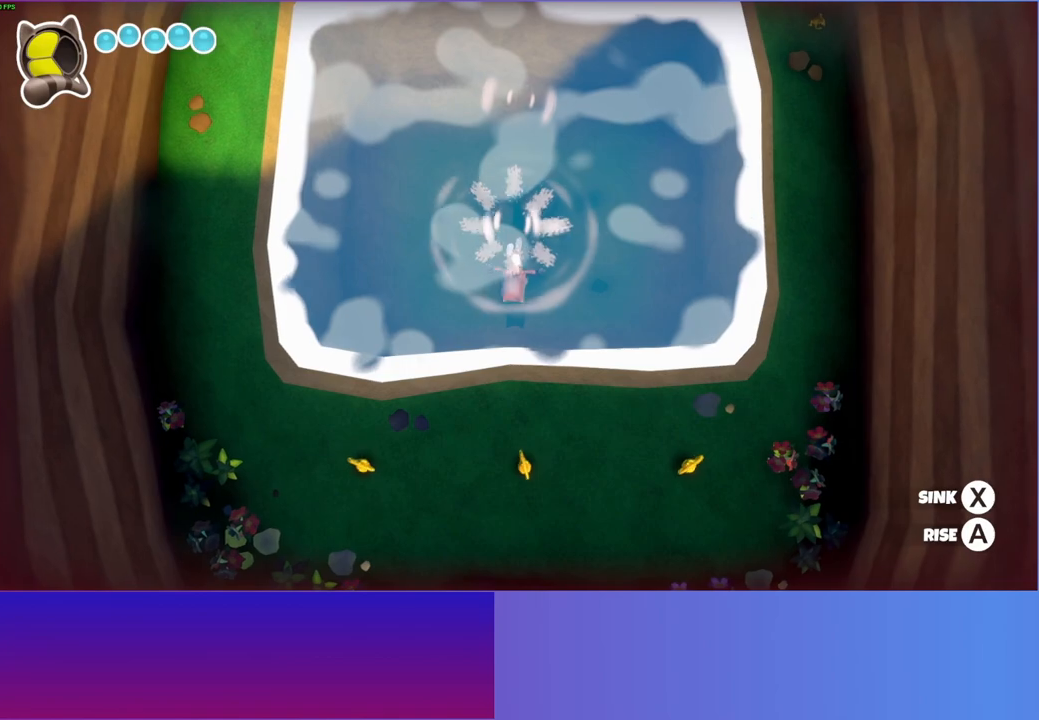
{"buttons": [], "left_stick": "down", "right_stick": "center", "events": [[67, "A", "up"]]}
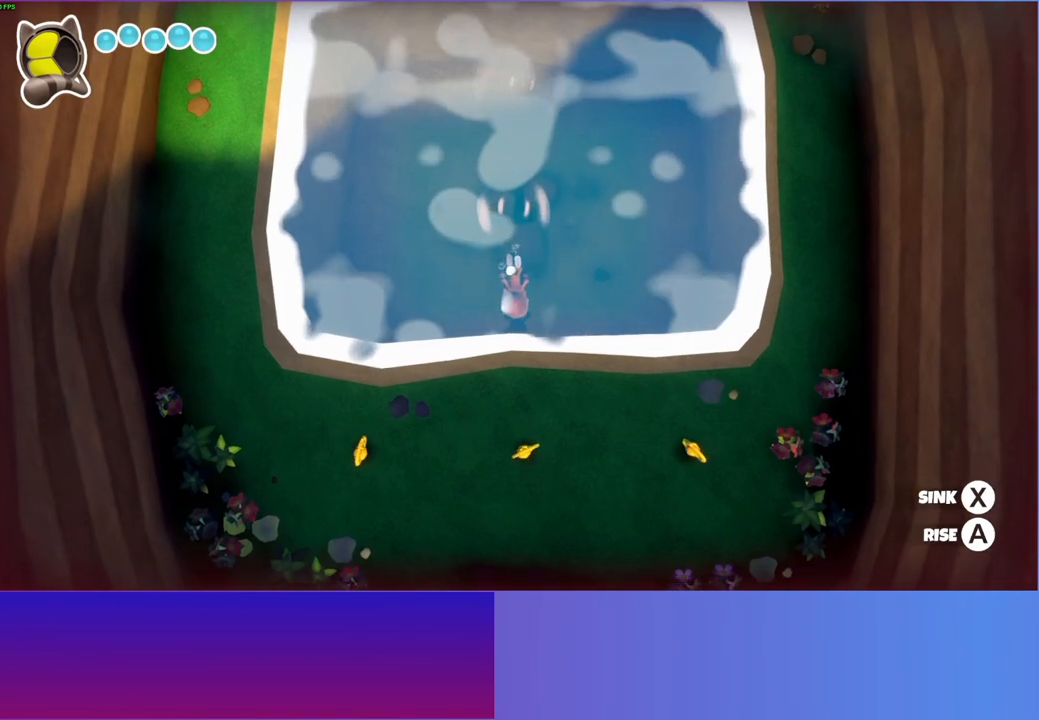
{"buttons": [], "left_stick": "down", "right_stick": "center", "events": []}